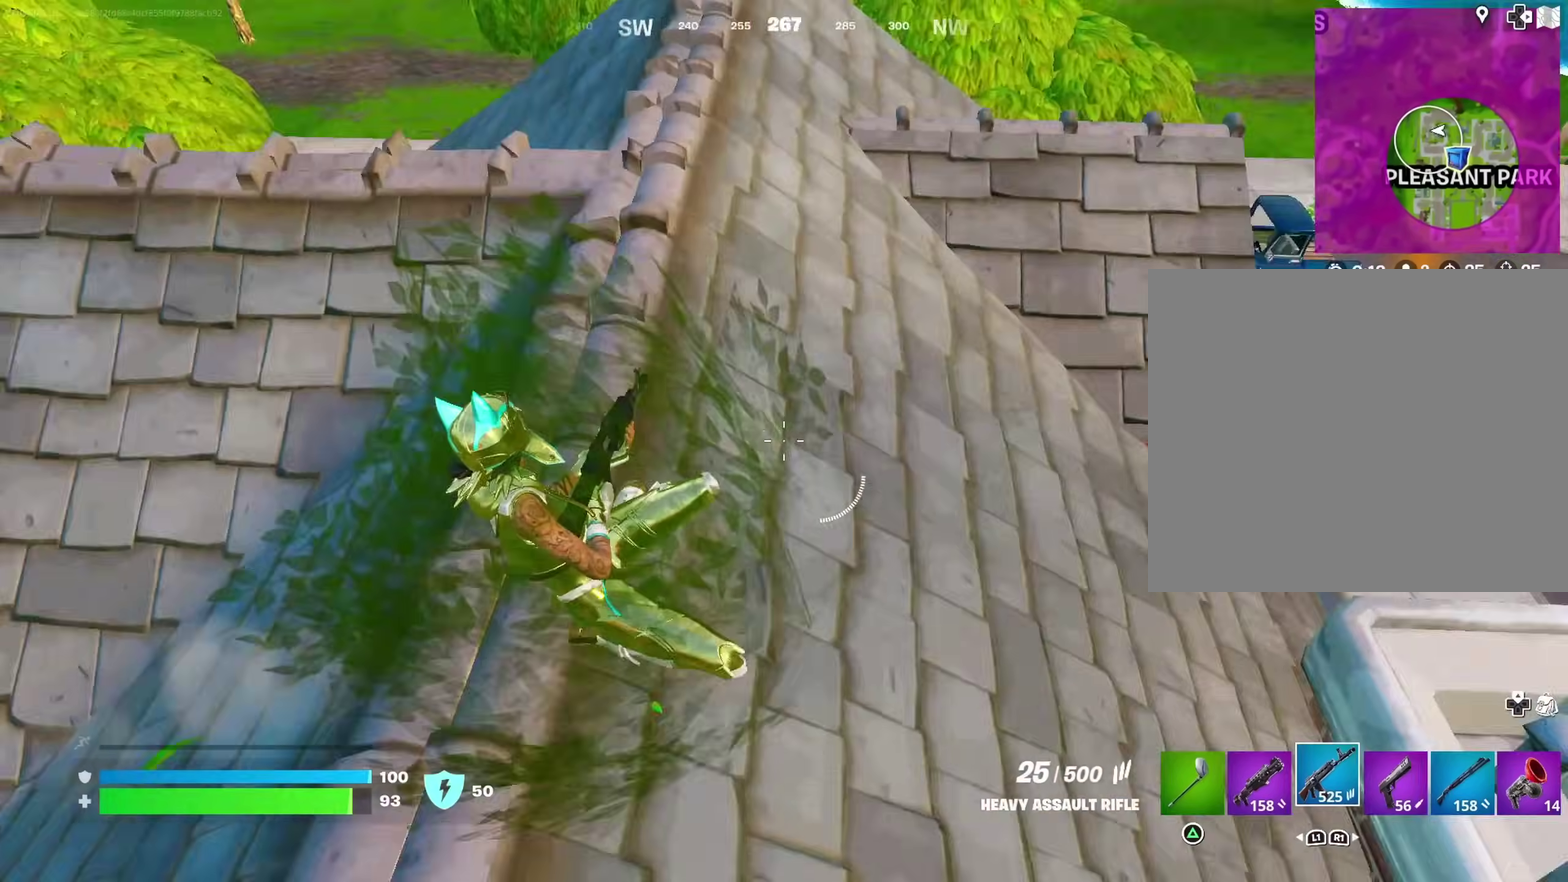
Gameplay with a controller (PlayStation layout); each line is a JSON object with the inputs held at the frame after it (dt_ms = milliseconds from this image to that frame). "events" lists button and stick changes between this image and that frame as [ms after this image, input, new state], when the widget could be followed in between. This document gives stick clicks only as held states, not as events. Not read: L1 R1.
{"dt_ms": 700, "buttons": [], "left_stick": "down-right", "right_stick": "center"}
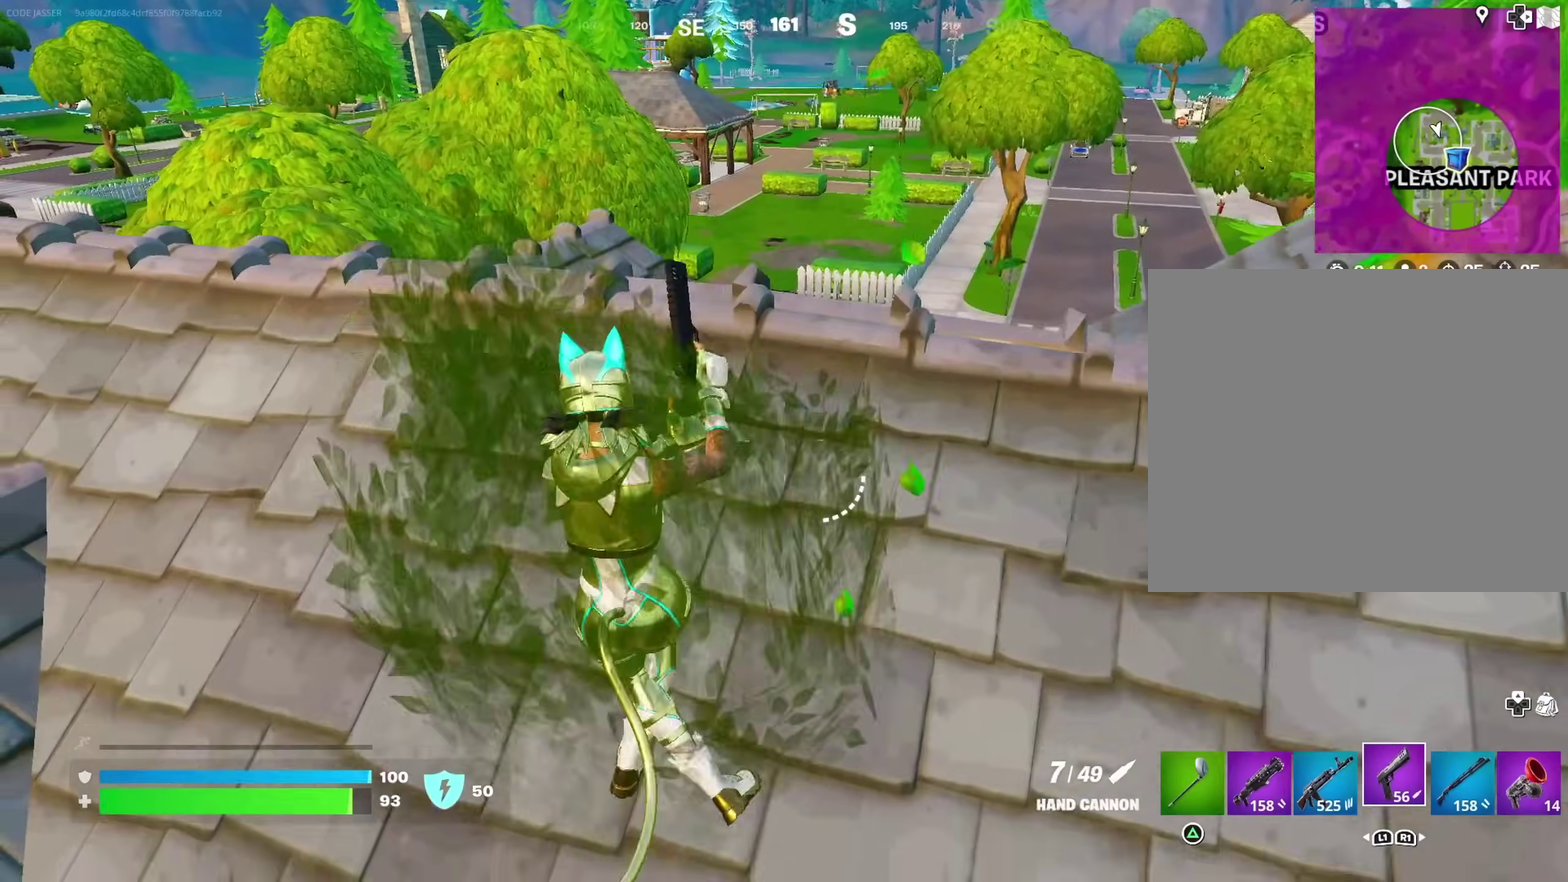
{"dt_ms": 300, "buttons": [], "left_stick": "down-right", "right_stick": "center"}
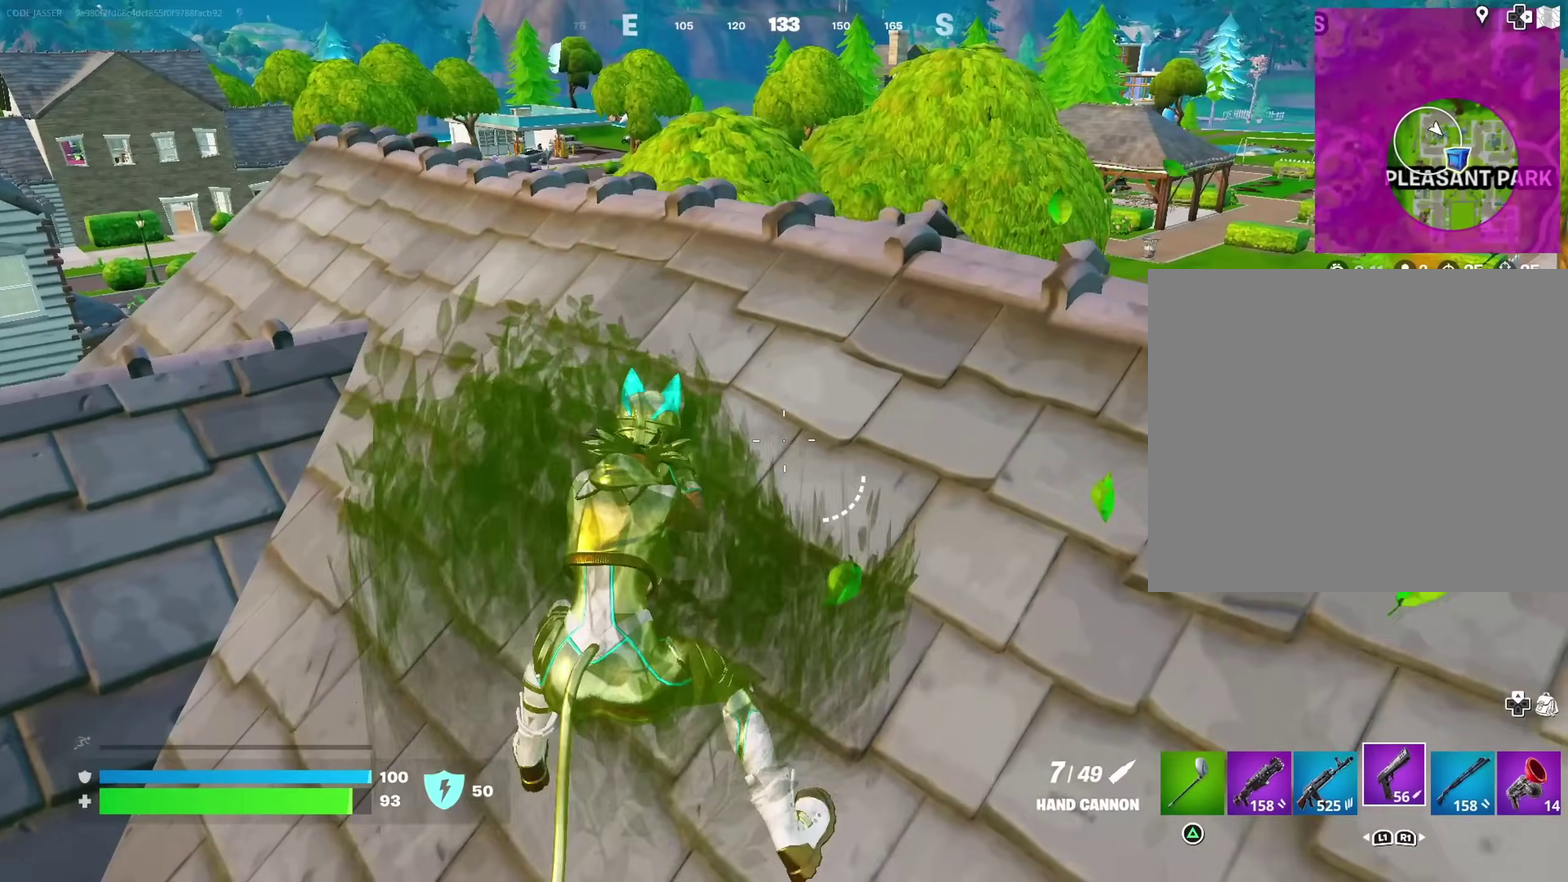
{"dt_ms": 600, "buttons": [], "left_stick": "up-left", "right_stick": "center", "events": [[17, "left_stick", "down"], [133, "CROSS", "down"], [133, "left_stick", "left"], [200, "CROSS", "up"], [467, "left_stick", "up-left"]]}
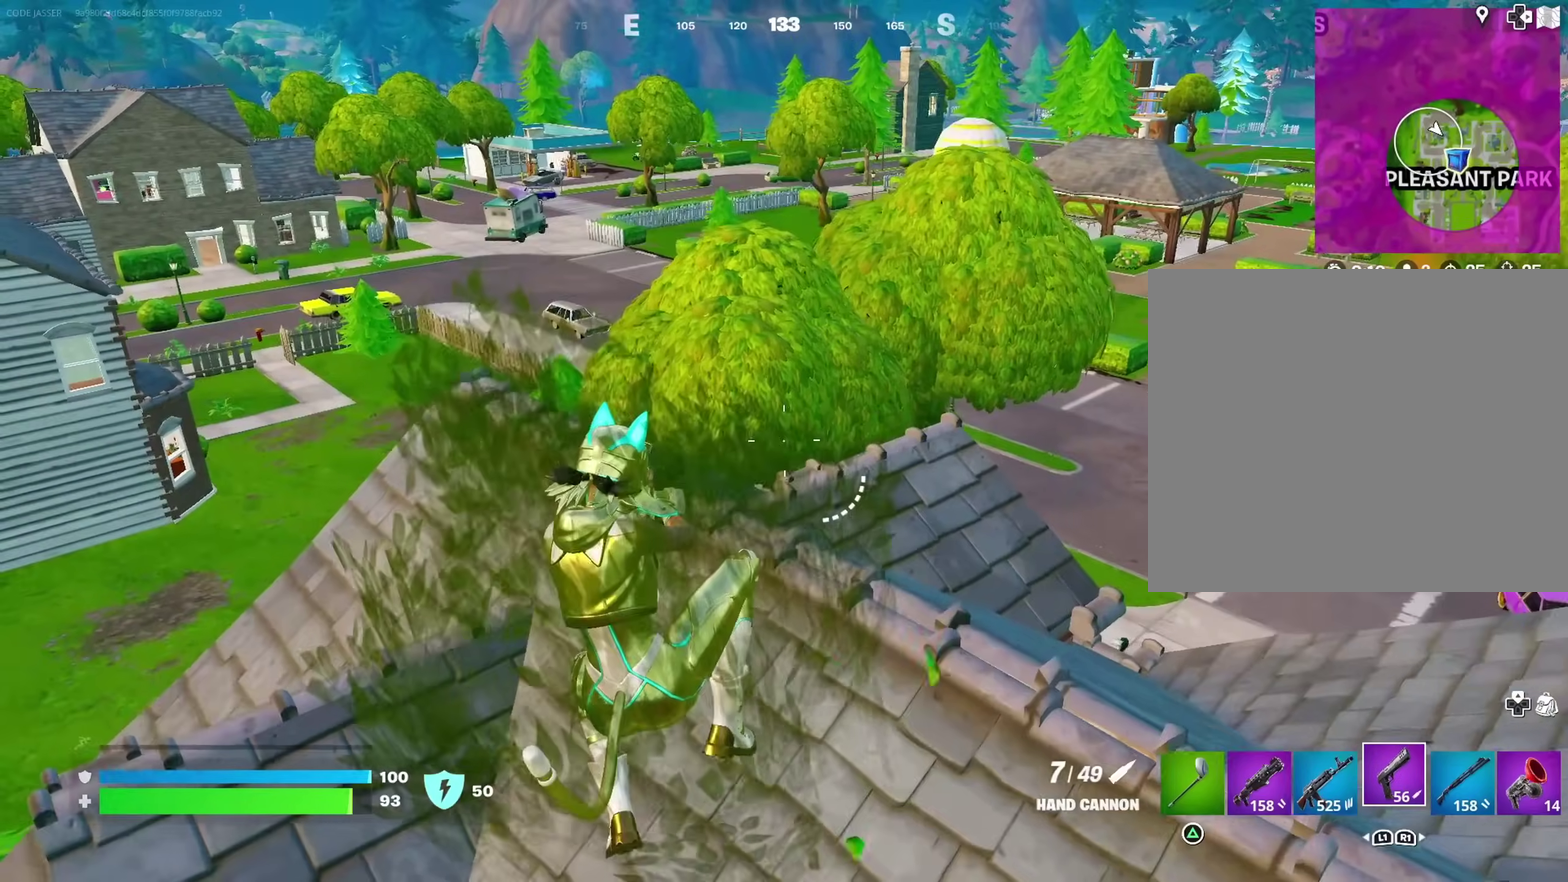
{"dt_ms": 400, "buttons": [], "left_stick": "up-left", "right_stick": "center", "events": []}
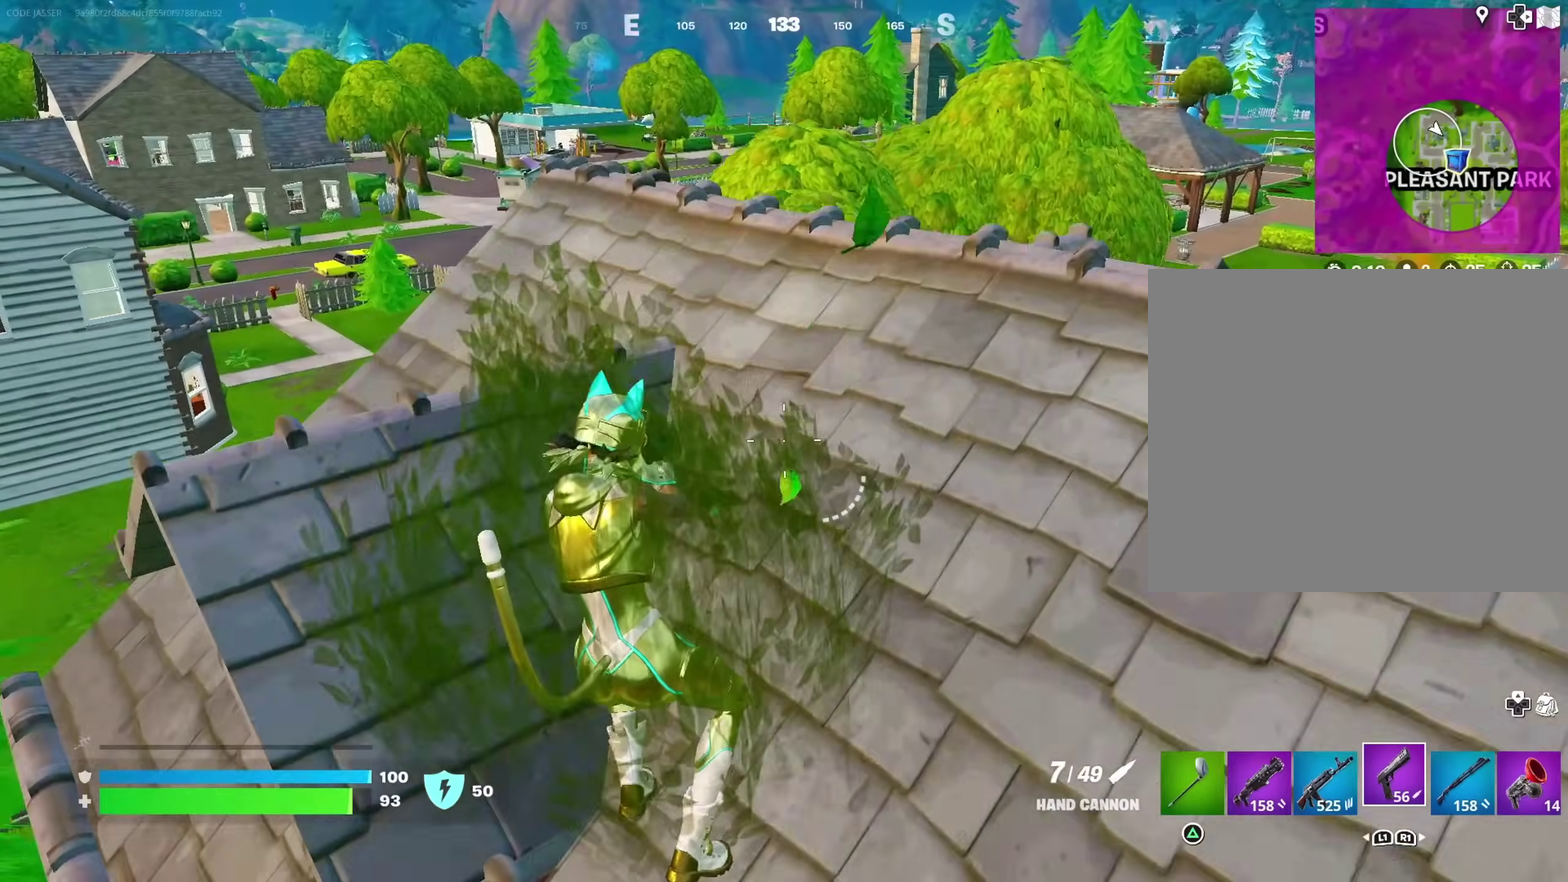
{"dt_ms": 600, "buttons": [], "left_stick": "up-right", "right_stick": "center", "events": [[100, "left_stick", "up"], [250, "CROSS", "down"], [250, "left_stick", "right"], [333, "CROSS", "up"], [550, "left_stick", "up-right"]]}
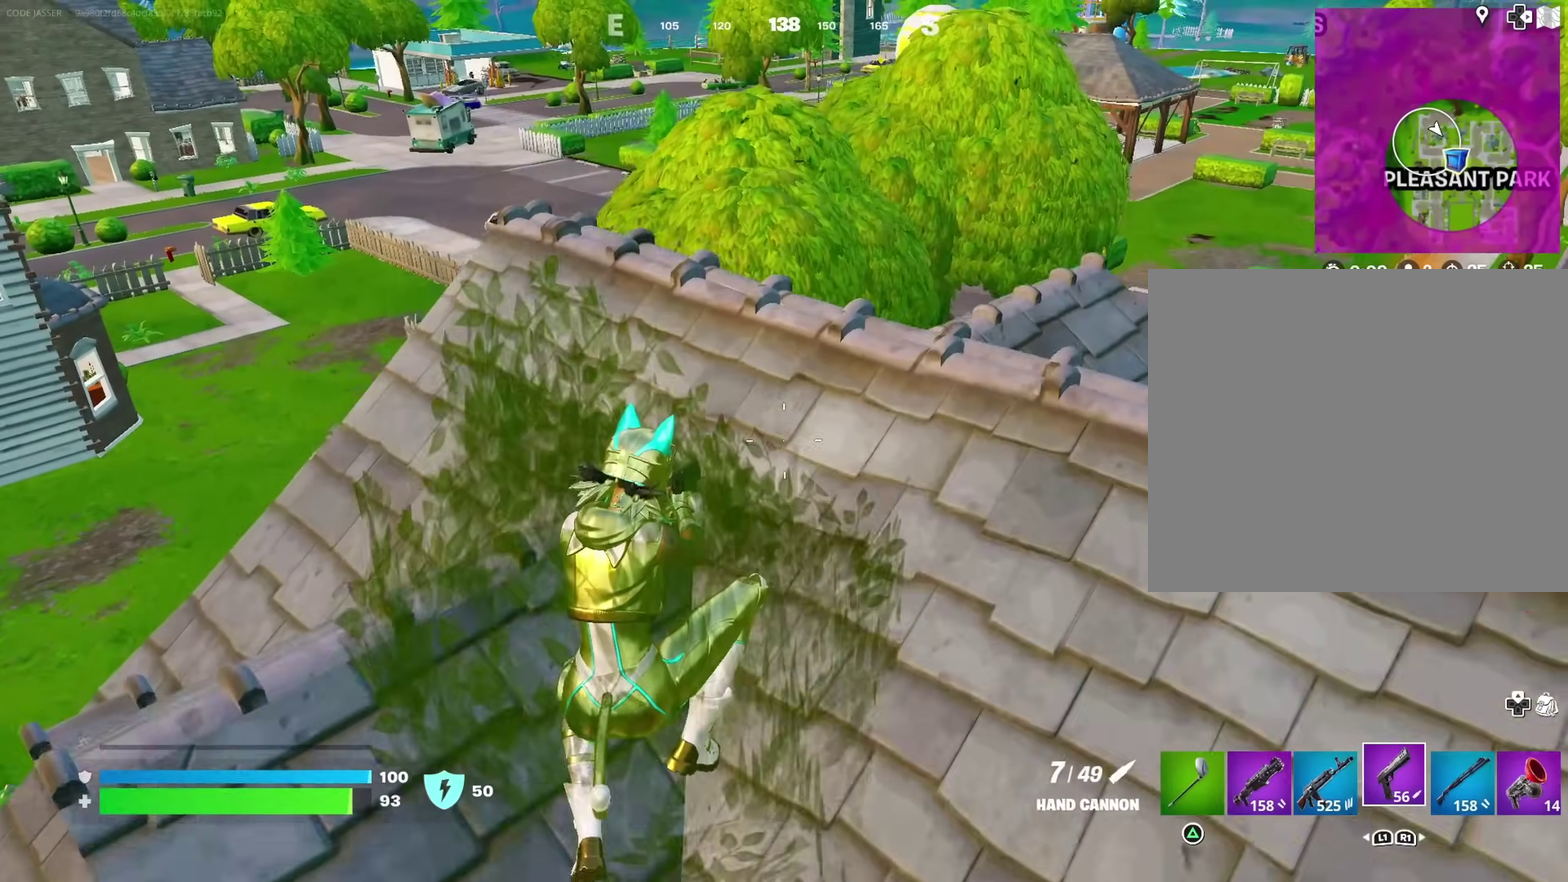
{"dt_ms": 400, "buttons": [], "left_stick": "up-left", "right_stick": "center", "events": [[117, "left_stick", "up"], [267, "left_stick", "up-left"], [333, "right_stick", "left"], [400, "right_stick", "center"]]}
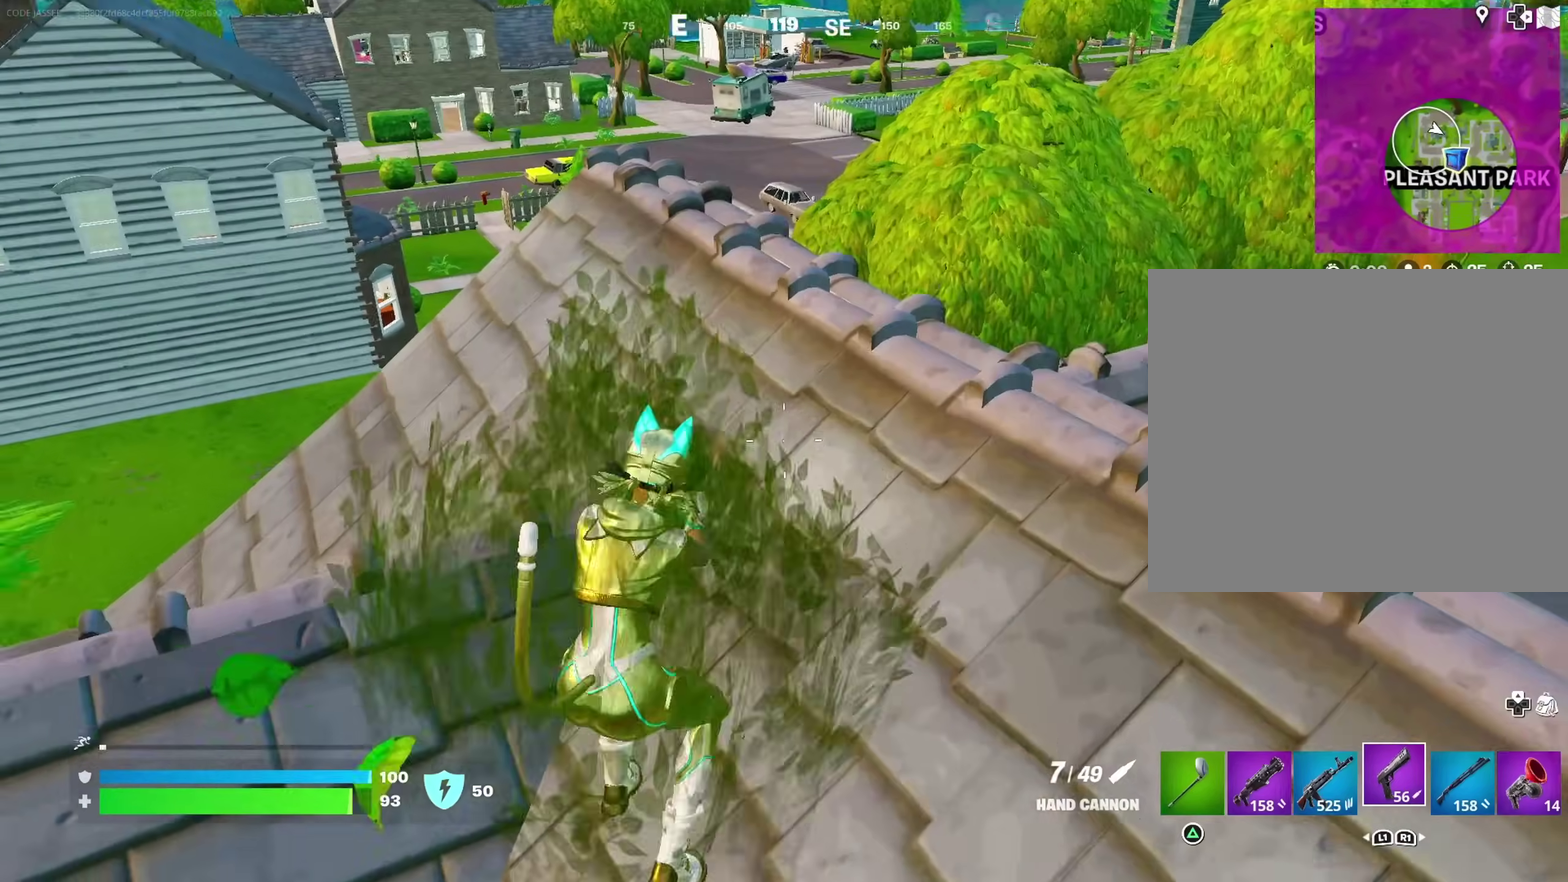
{"dt_ms": 500, "buttons": [], "left_stick": "down-right", "right_stick": "center"}
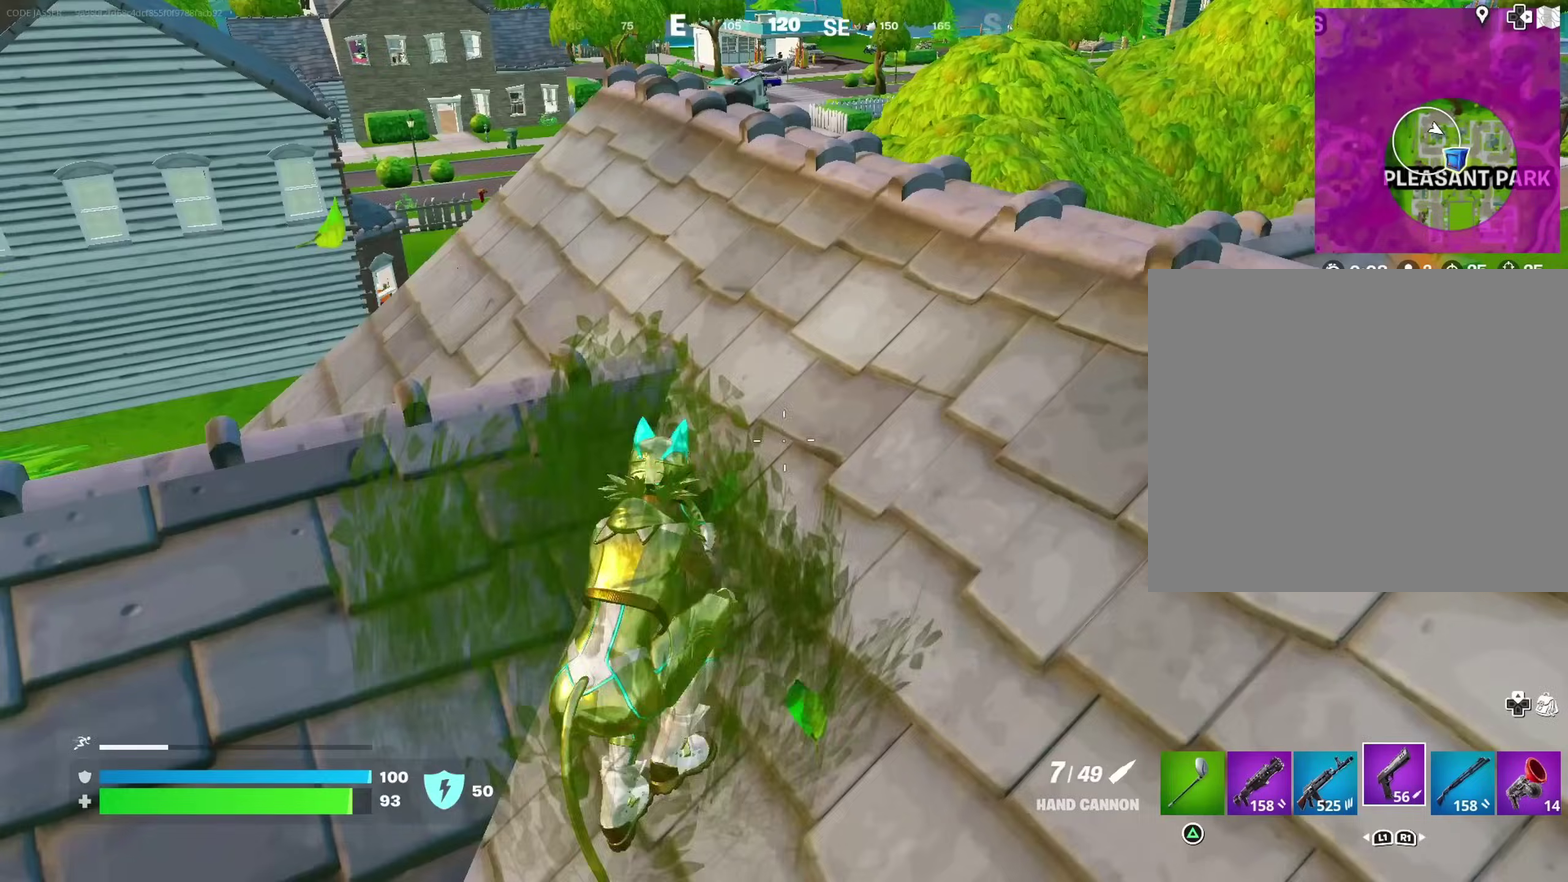
{"dt_ms": 500, "buttons": [], "left_stick": "right", "right_stick": "right", "events": [[350, "right_stick", "right"], [417, "left_stick", "right"]]}
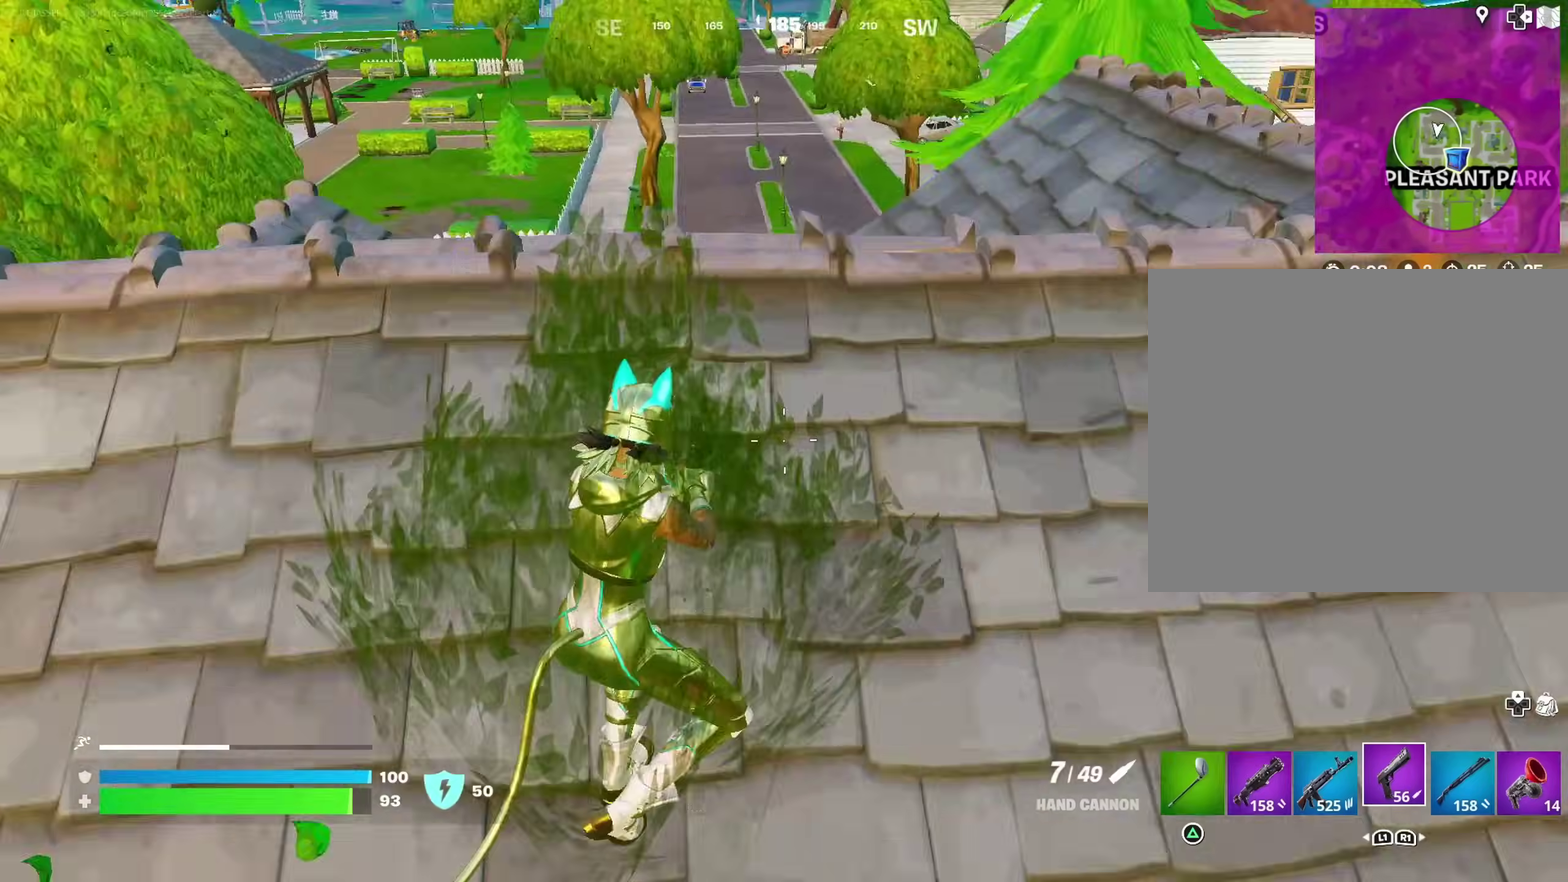
{"dt_ms": 500, "buttons": [], "left_stick": "up-right", "right_stick": "center"}
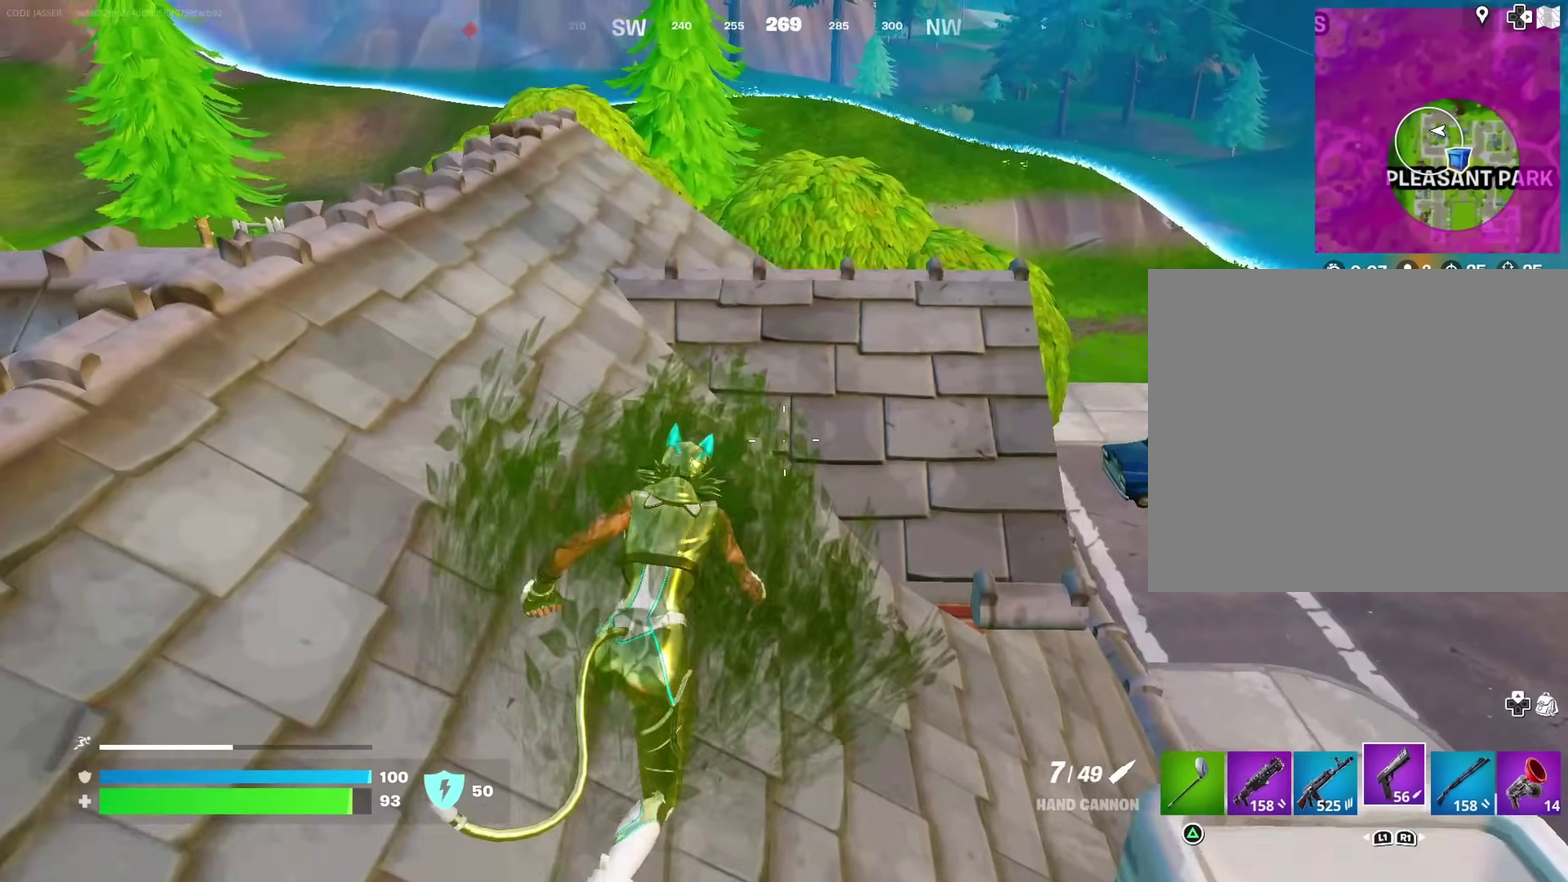
{"dt_ms": 500, "buttons": [], "left_stick": "down", "right_stick": "left", "events": [[67, "right_stick", "left"], [200, "right_stick", "center"], [350, "right_stick", "left"], [450, "right_stick", "up-left"], [500, "left_stick", "down"], [500, "right_stick", "left"]]}
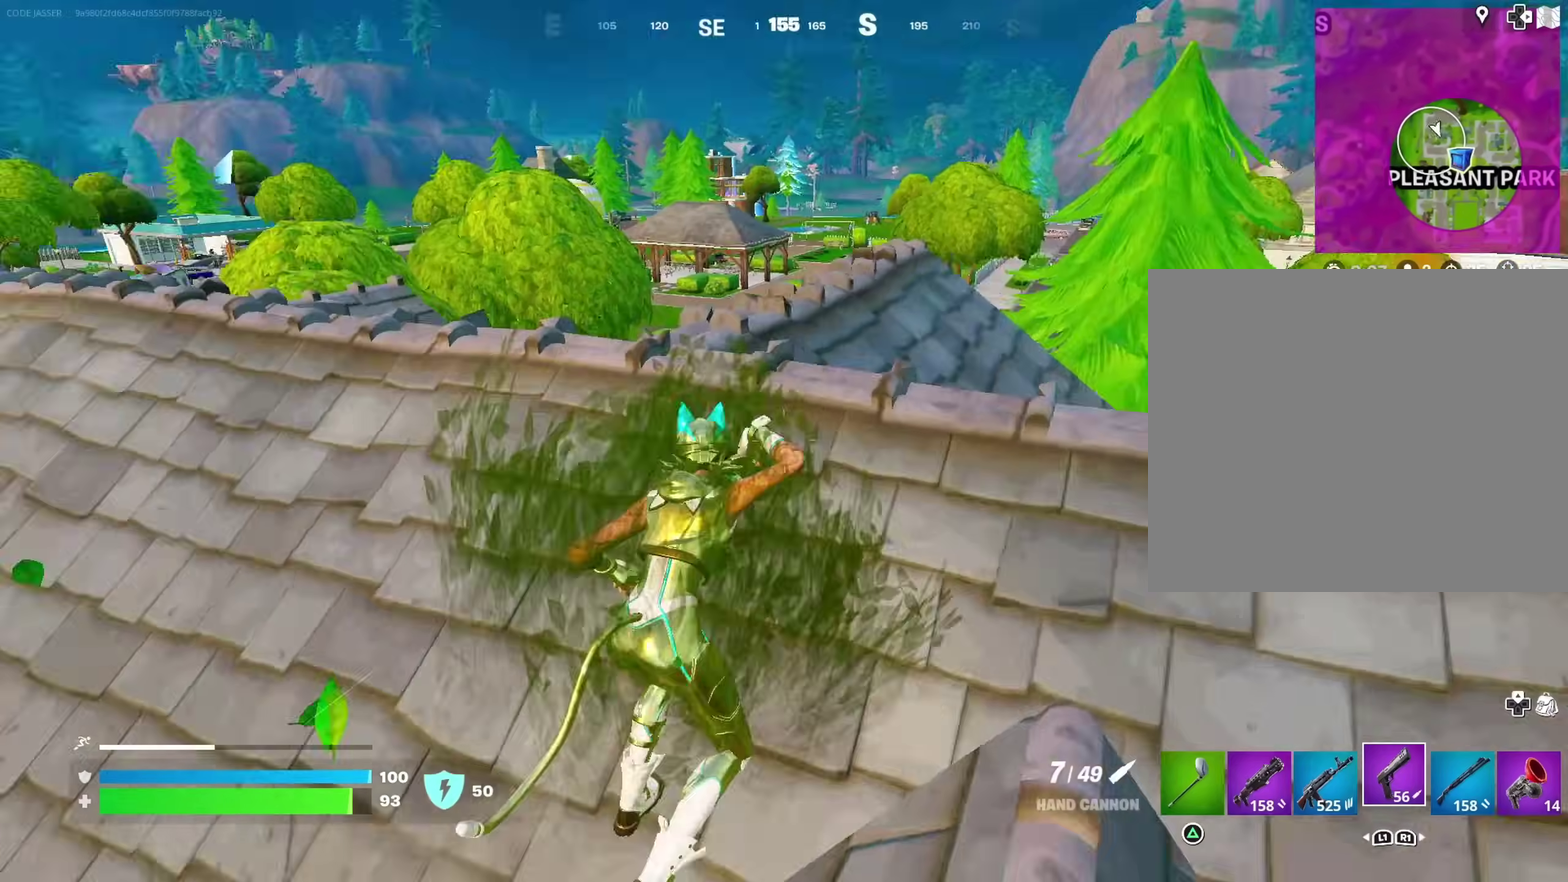
{"dt_ms": 400, "buttons": [], "left_stick": "up", "right_stick": "left", "events": [[50, "right_stick", "center"], [83, "left_stick", "down-right"], [200, "left_stick", "right"], [267, "left_stick", "up-right"], [317, "right_stick", "left"], [383, "left_stick", "up"]]}
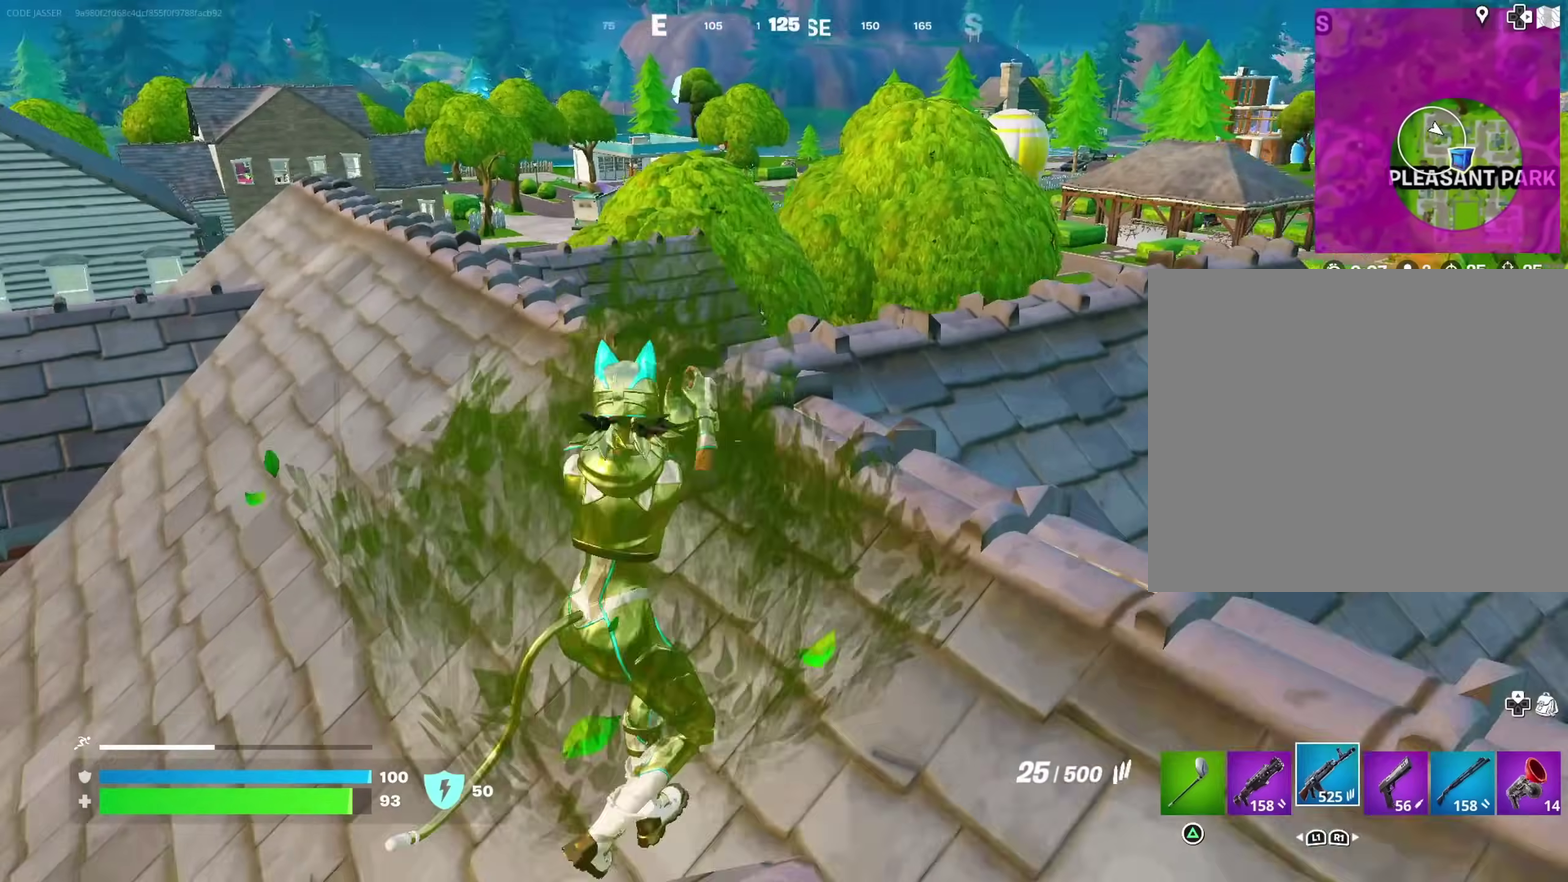
{"dt_ms": 600, "buttons": [], "left_stick": "up-left", "right_stick": "center", "events": [[33, "right_stick", "center"], [67, "left_stick", "up-left"], [350, "right_stick", "up"], [417, "right_stick", "center"], [517, "right_stick", "up-right"], [567, "right_stick", "center"]]}
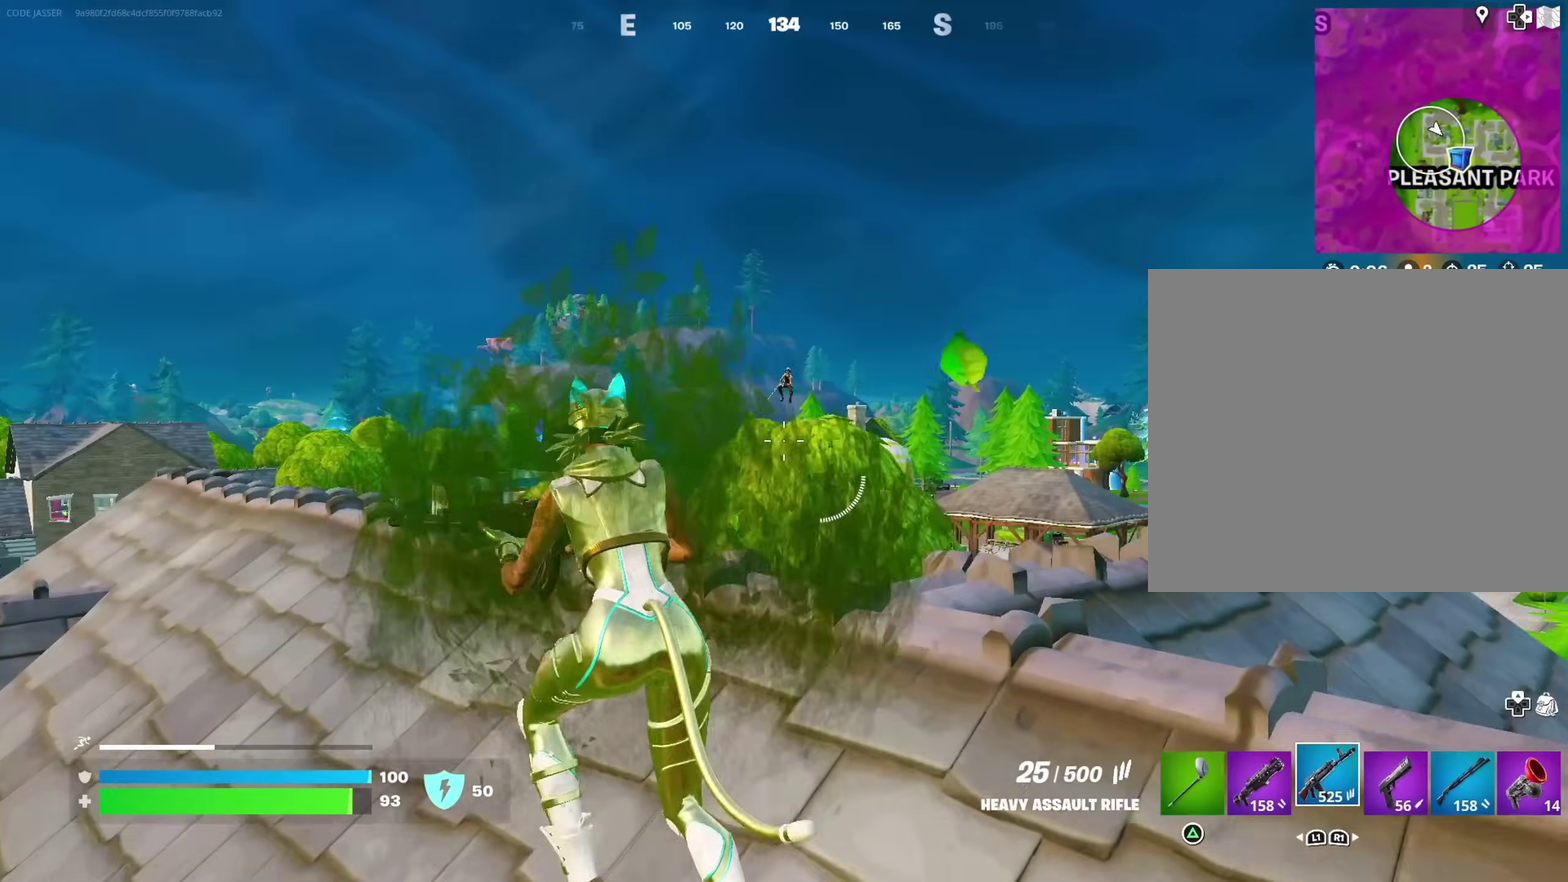
{"dt_ms": 400, "buttons": ["L2", "R2"], "left_stick": "center", "right_stick": "down", "events": [[133, "L2", "down"], [167, "right_stick", "up-right"], [233, "right_stick", "up"], [250, "R2", "down"], [250, "left_stick", "up"], [333, "left_stick", "center"], [333, "right_stick", "down"]]}